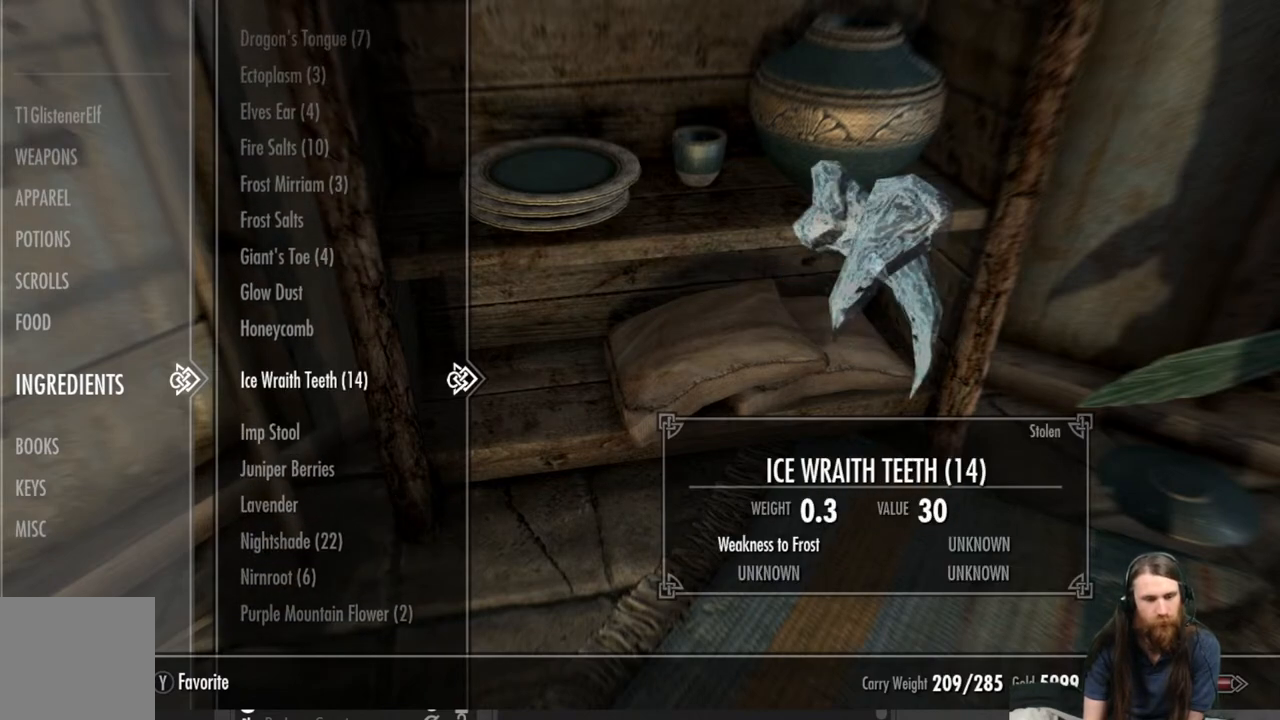
Gameplay with a controller (Xbox layout); each line is a JSON object with the inputs held at the frame after it. "events" lists button and stick changes between this image and that frame as [ms after this image, input, new state], when the widget could be followed in between.
{"buttons": ["DPAD_UP"], "left_stick": "center", "right_stick": "center", "events": [[283, "DPAD_UP", "down"], [350, "DPAD_UP", "up"], [467, "DPAD_UP", "down"]]}
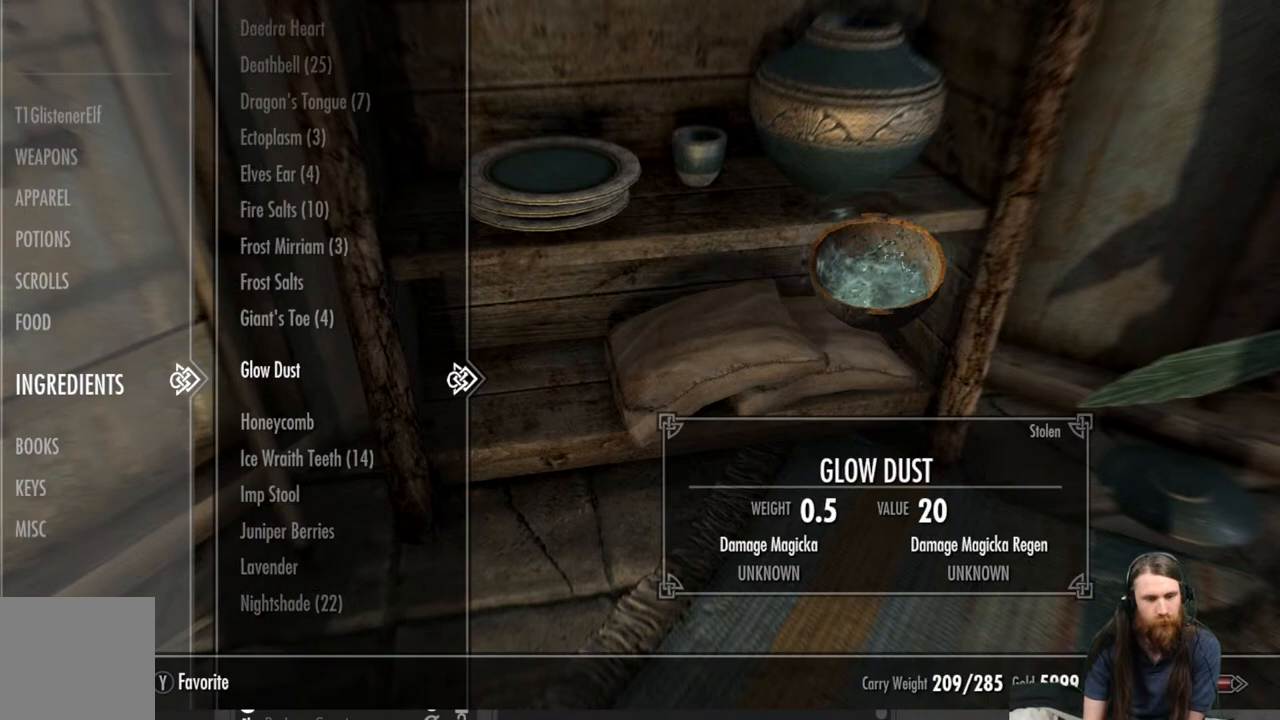
{"buttons": [], "left_stick": "center", "right_stick": "center", "events": [[33, "DPAD_UP", "up"], [317, "DPAD_UP", "down"], [383, "DPAD_UP", "up"]]}
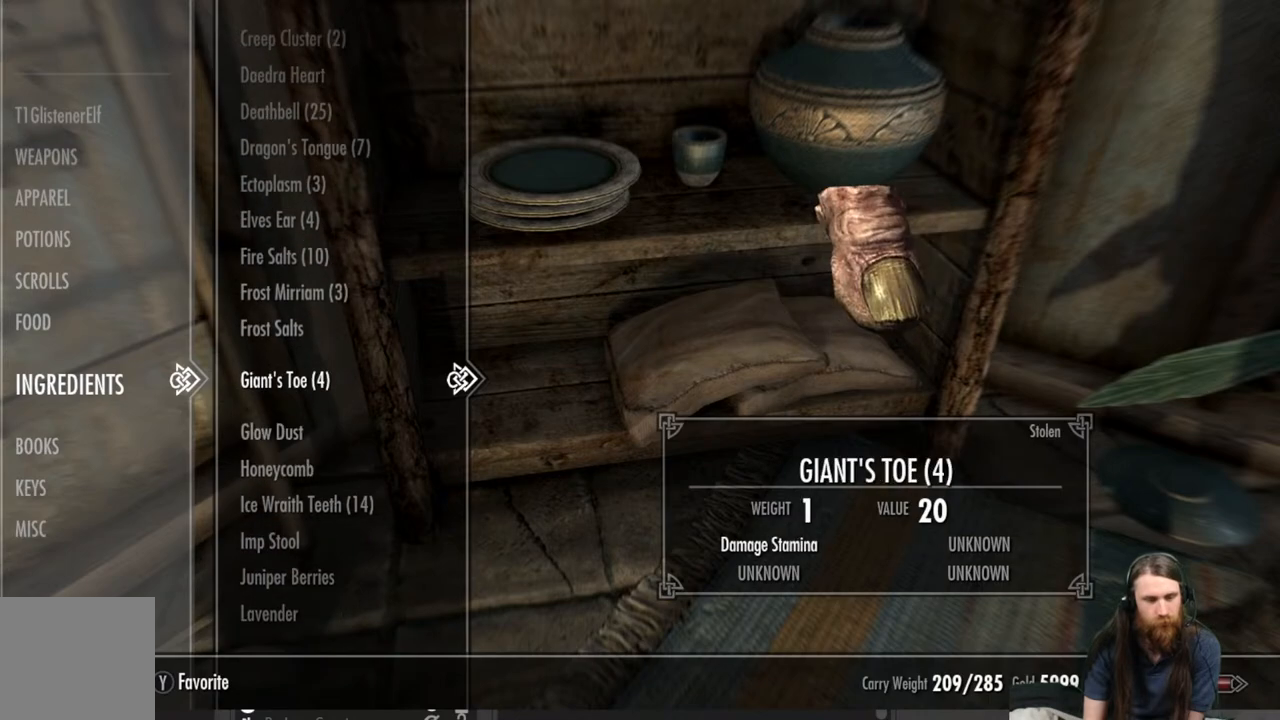
{"buttons": ["DPAD_UP"], "left_stick": "center", "right_stick": "center", "events": [[50, "DPAD_UP", "down"], [167, "DPAD_UP", "up"], [483, "DPAD_UP", "down"]]}
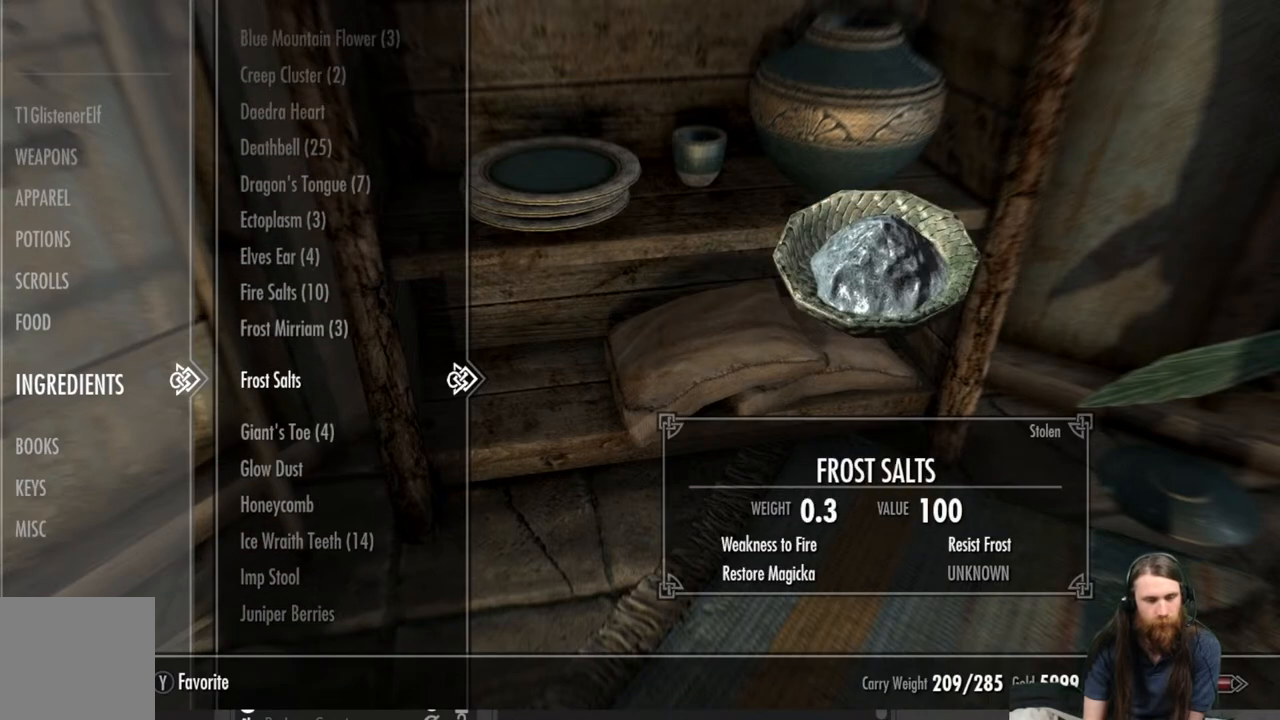
{"buttons": ["DPAD_UP"], "left_stick": "center", "right_stick": "center", "events": [[100, "DPAD_UP", "up"], [150, "DPAD_UP", "down"]]}
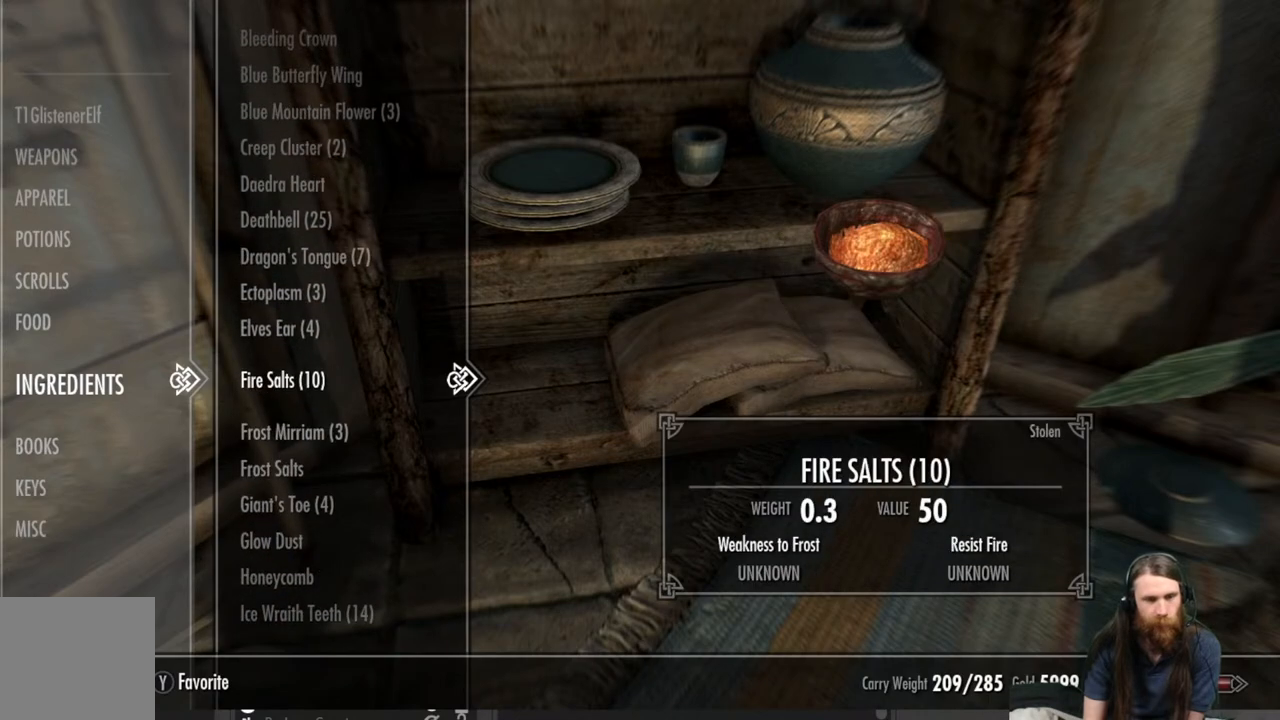
{"buttons": ["DPAD_UP"], "left_stick": "center", "right_stick": "center", "events": []}
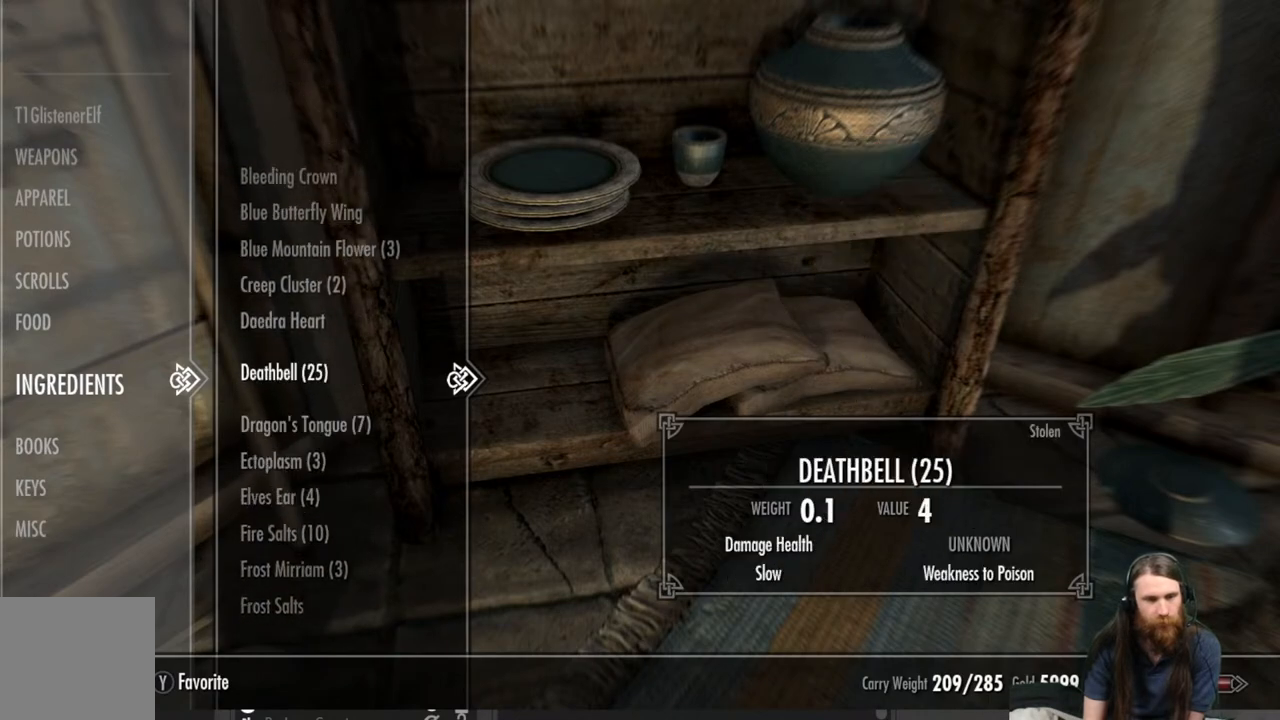
{"buttons": [], "left_stick": "center", "right_stick": "center", "events": [[450, "DPAD_UP", "up"]]}
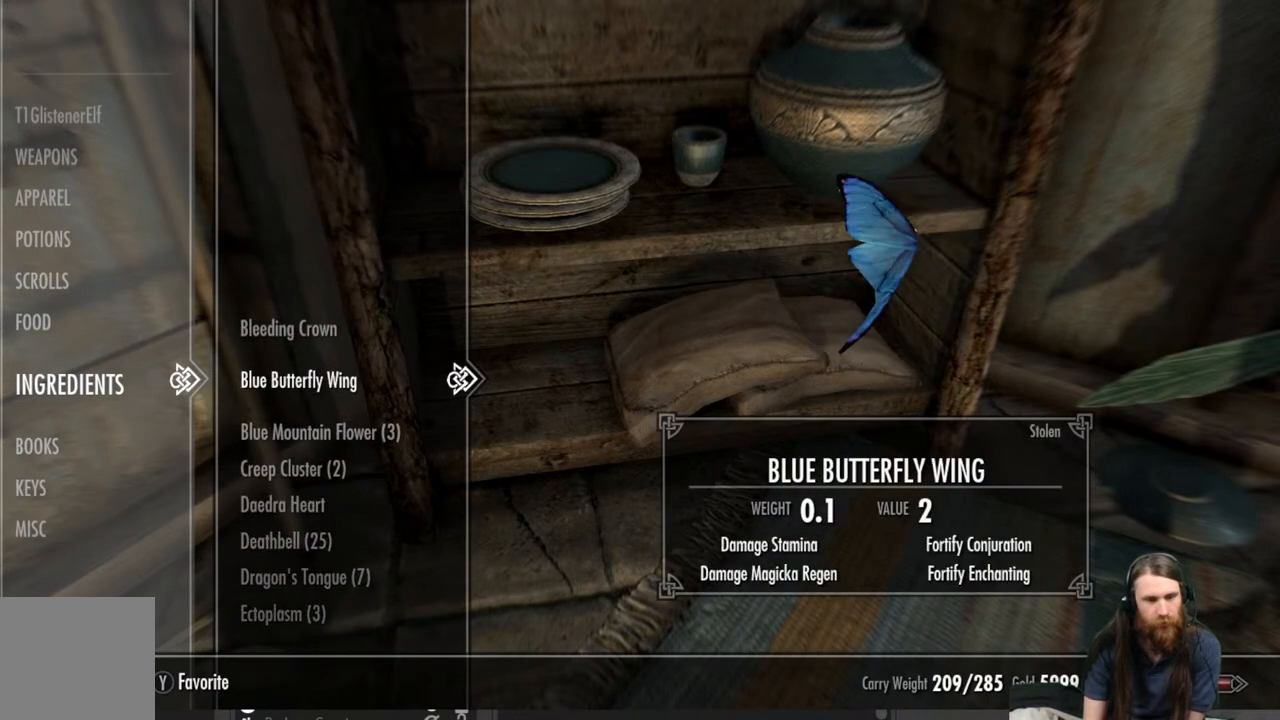
{"buttons": [], "left_stick": "center", "right_stick": "center", "events": [[300, "DPAD_UP", "down"], [450, "DPAD_UP", "up"]]}
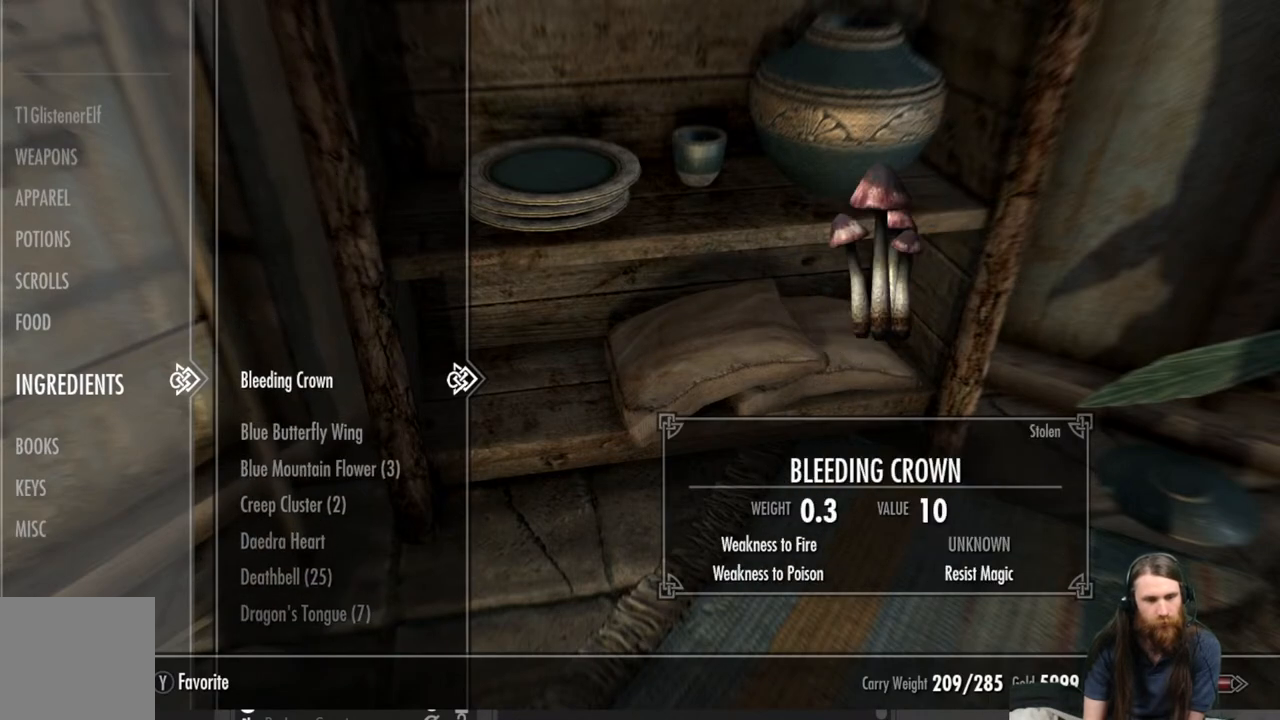
{"buttons": [], "left_stick": "center", "right_stick": "center", "events": []}
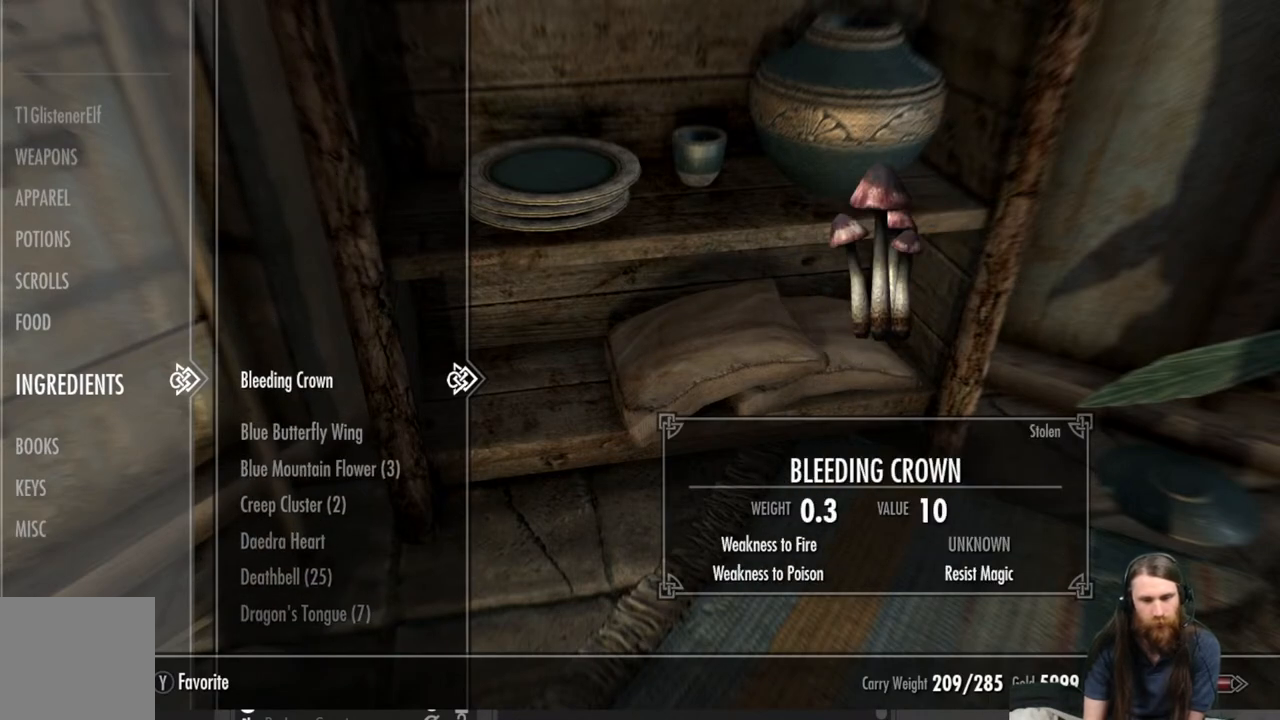
{"buttons": [], "left_stick": "center", "right_stick": "center", "events": []}
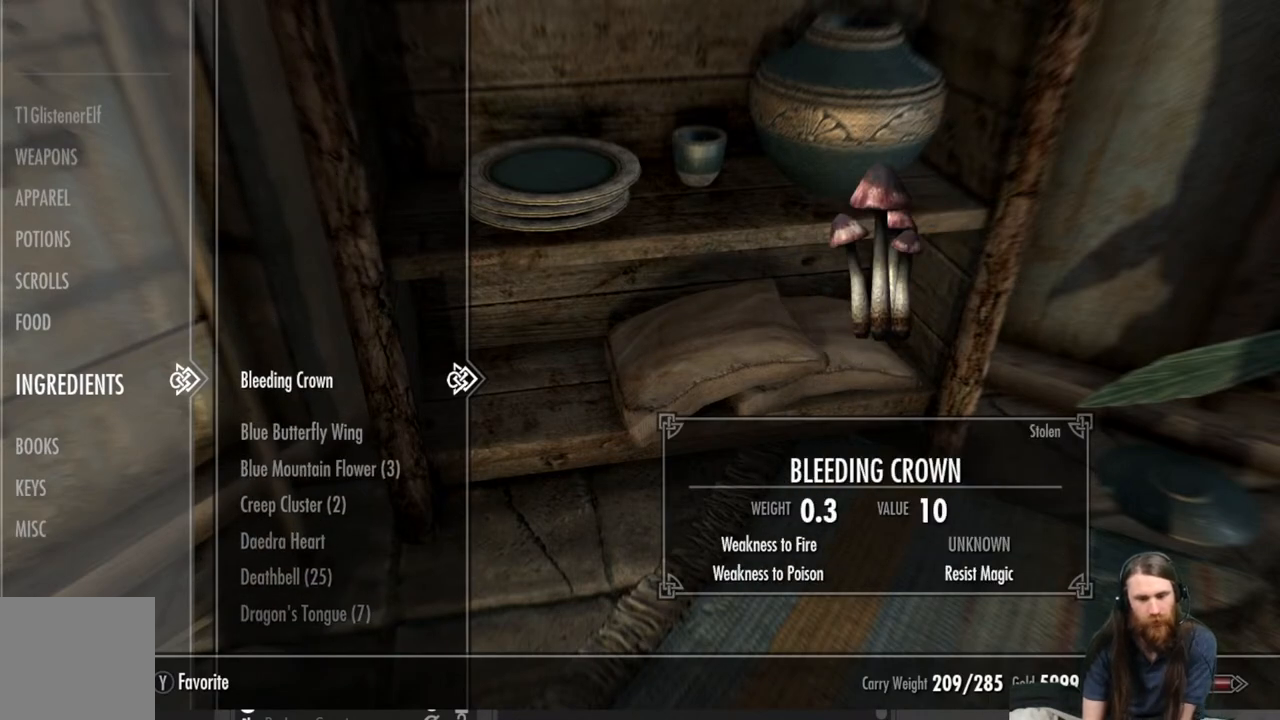
{"buttons": [], "left_stick": "center", "right_stick": "center", "events": [[67, "DPAD_DOWN", "down"], [217, "DPAD_DOWN", "up"]]}
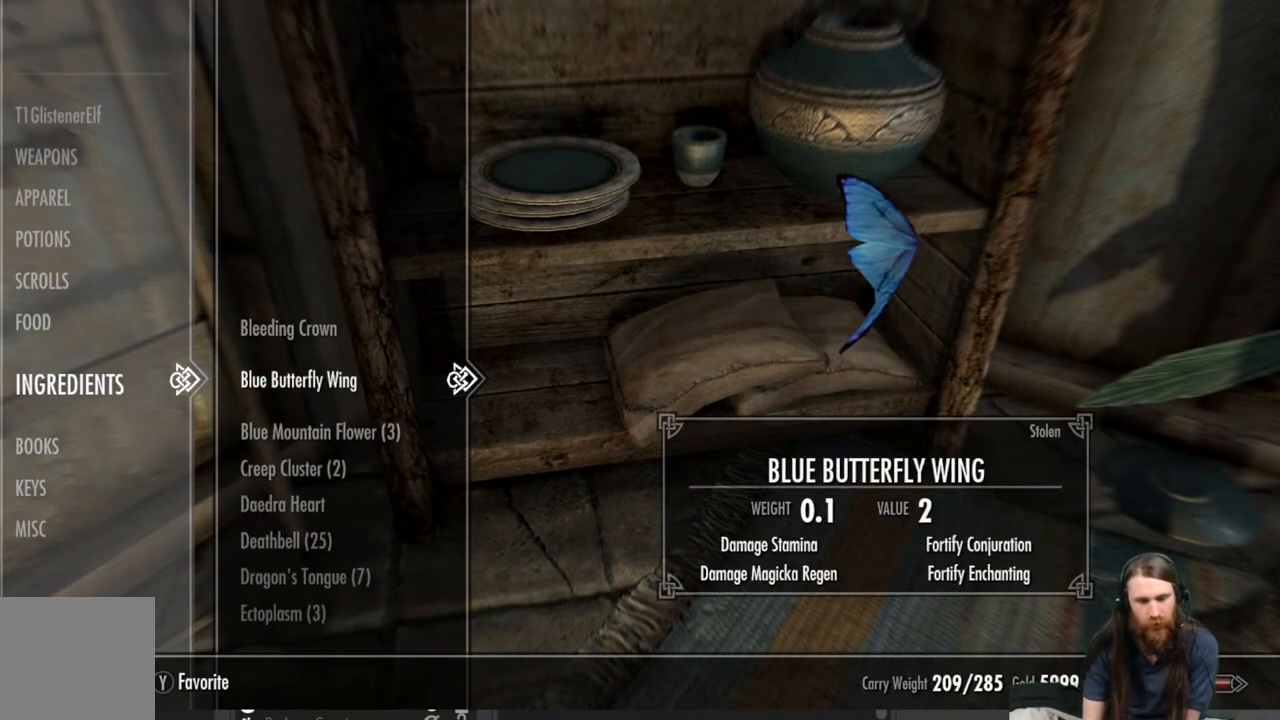
{"buttons": [], "left_stick": "center", "right_stick": "center", "events": []}
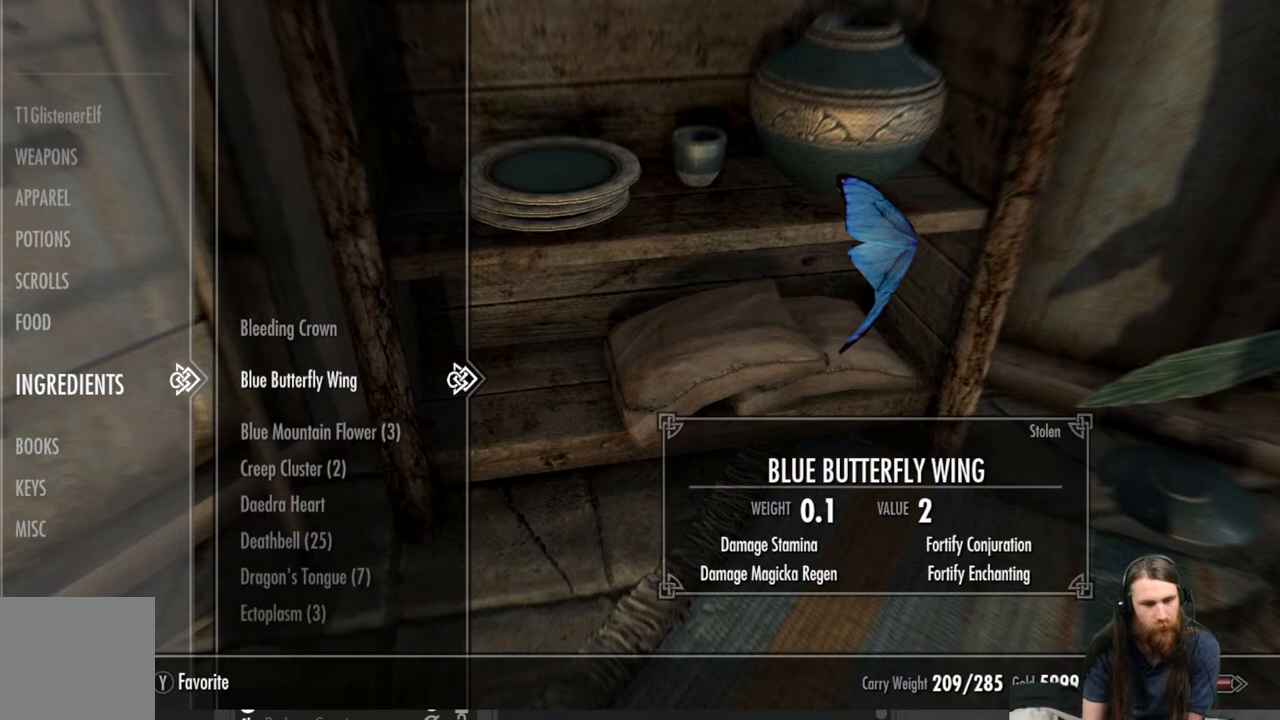
{"buttons": [], "left_stick": "center", "right_stick": "center", "events": []}
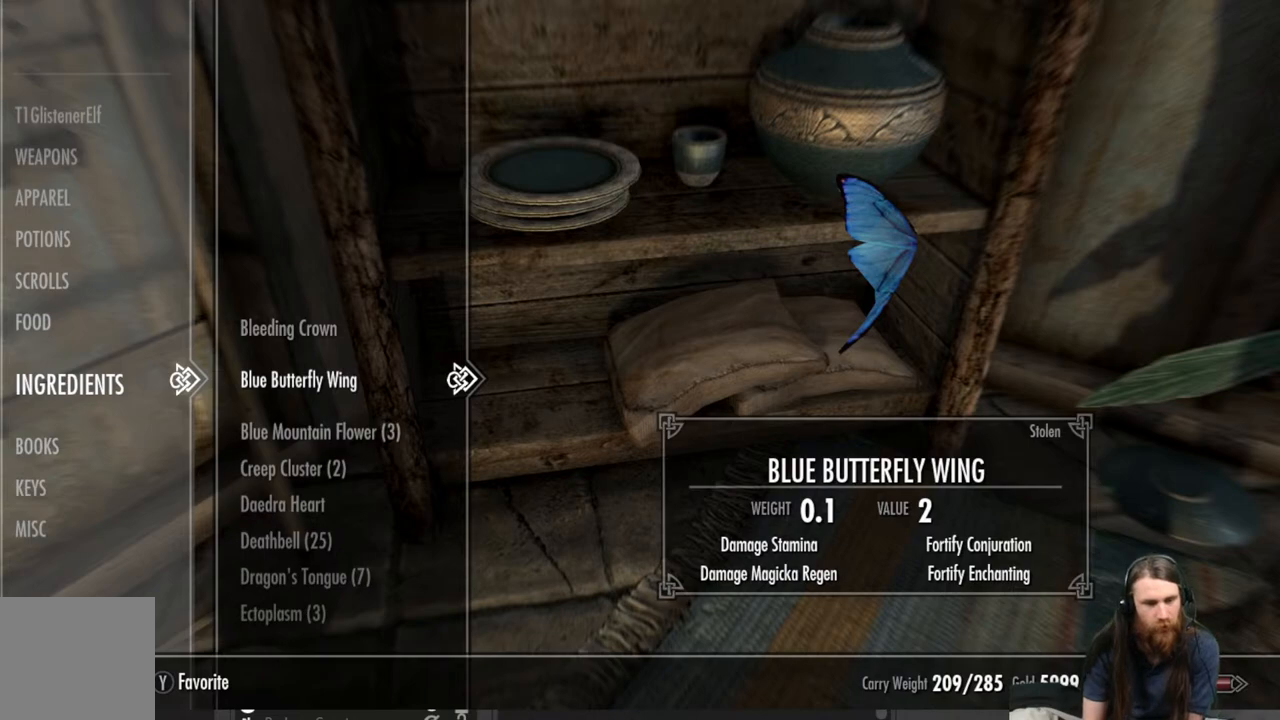
{"buttons": [], "left_stick": "center", "right_stick": "center", "events": [[183, "X", "down"], [300, "X", "up"]]}
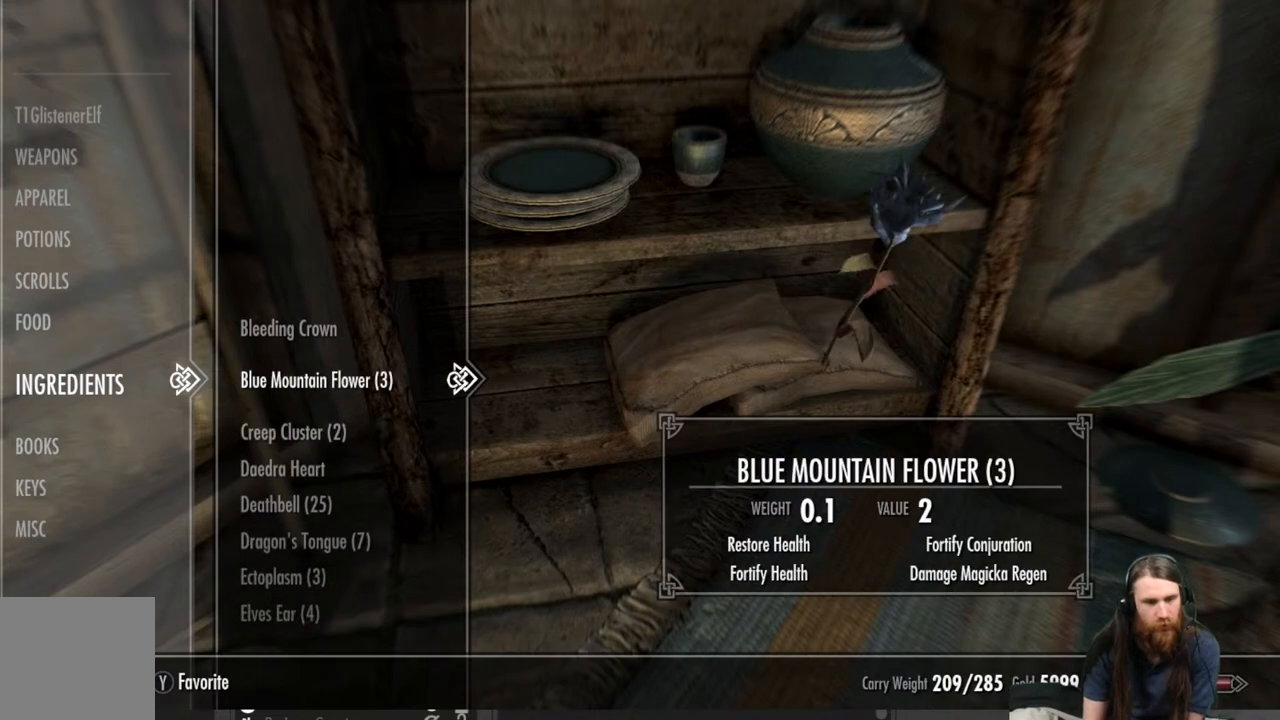
{"buttons": [], "left_stick": "center", "right_stick": "center", "events": [[317, "X", "down"], [467, "X", "up"]]}
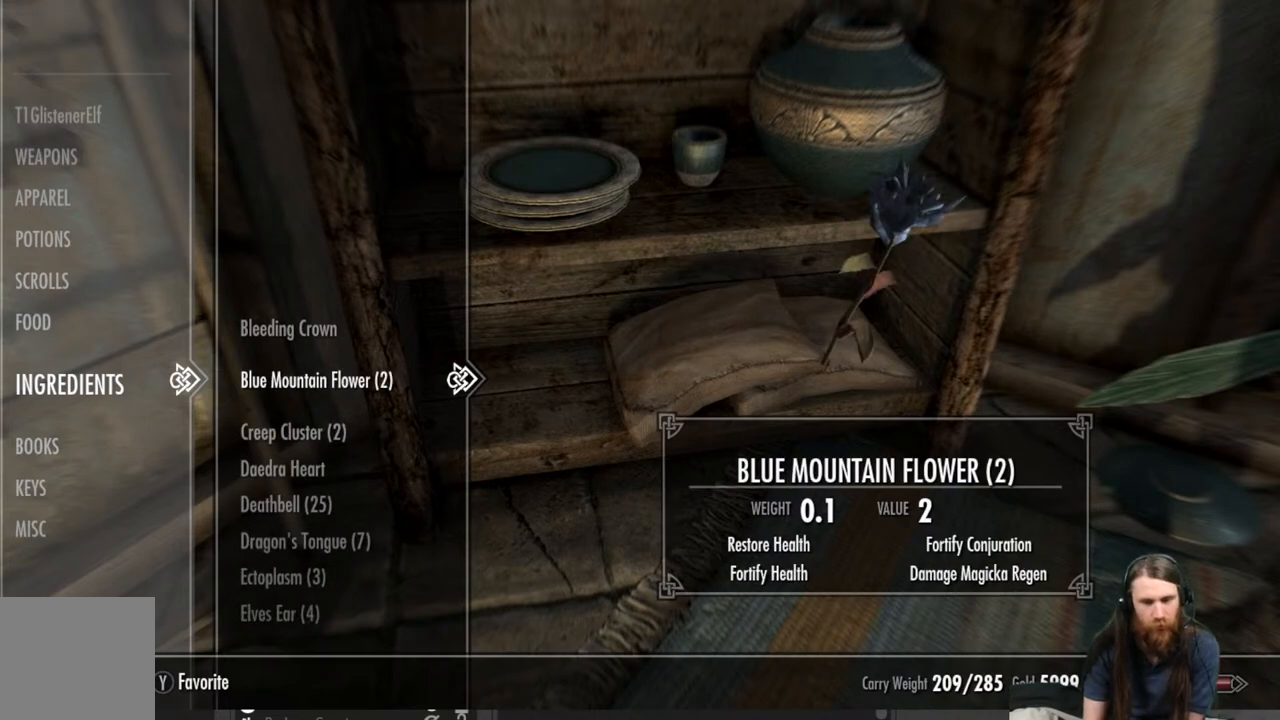
{"buttons": [], "left_stick": "center", "right_stick": "center", "events": []}
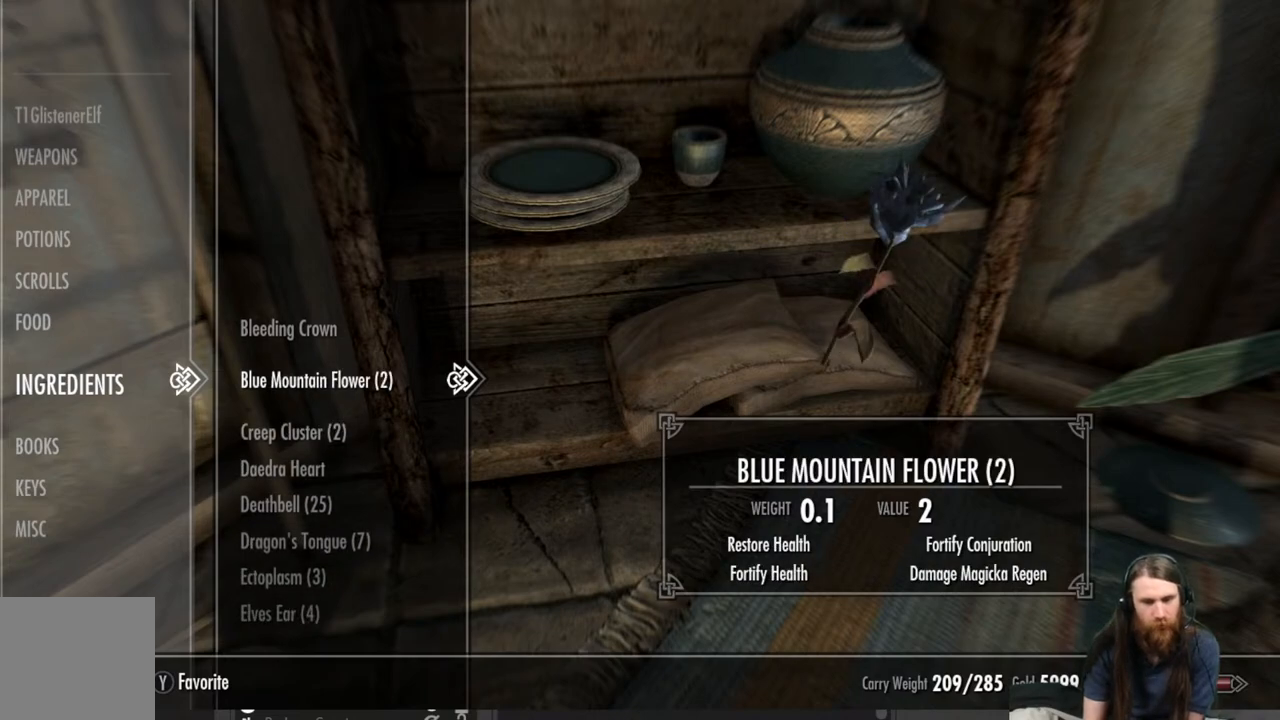
{"buttons": [], "left_stick": "center", "right_stick": "center", "events": [[33, "X", "down"], [117, "X", "up"], [233, "X", "down"], [317, "X", "up"]]}
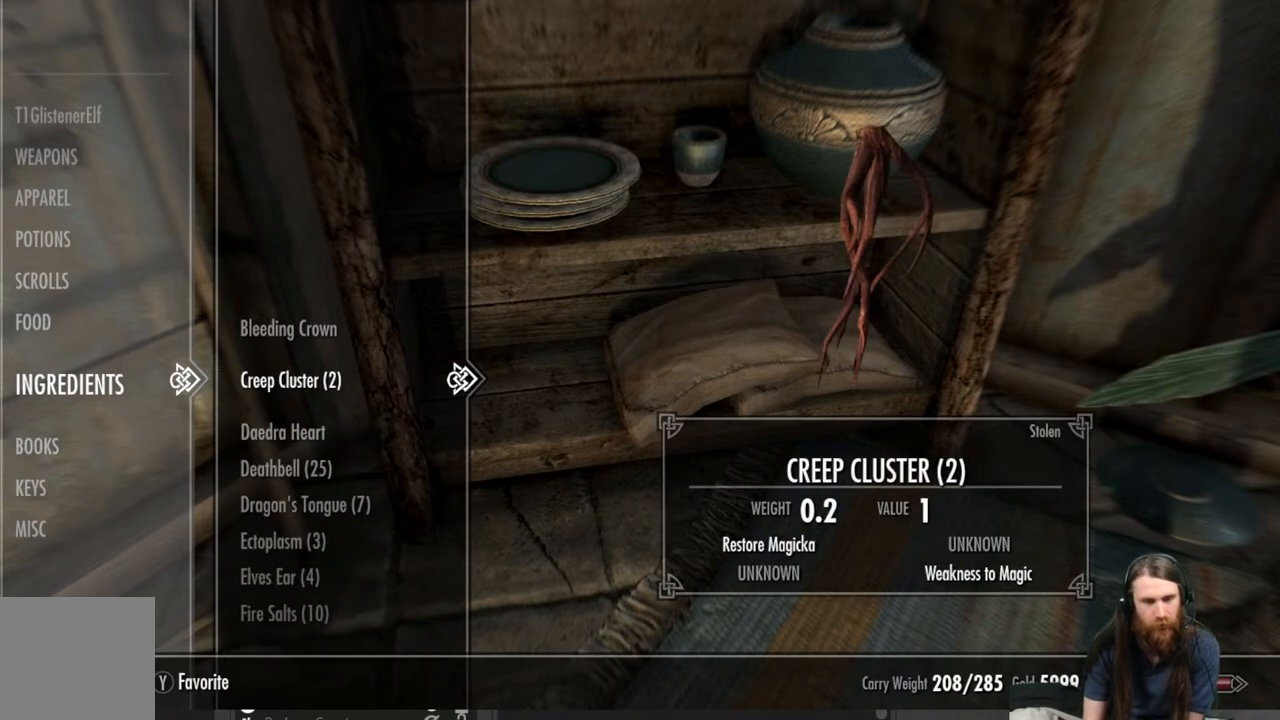
{"buttons": [], "left_stick": "center", "right_stick": "center", "events": []}
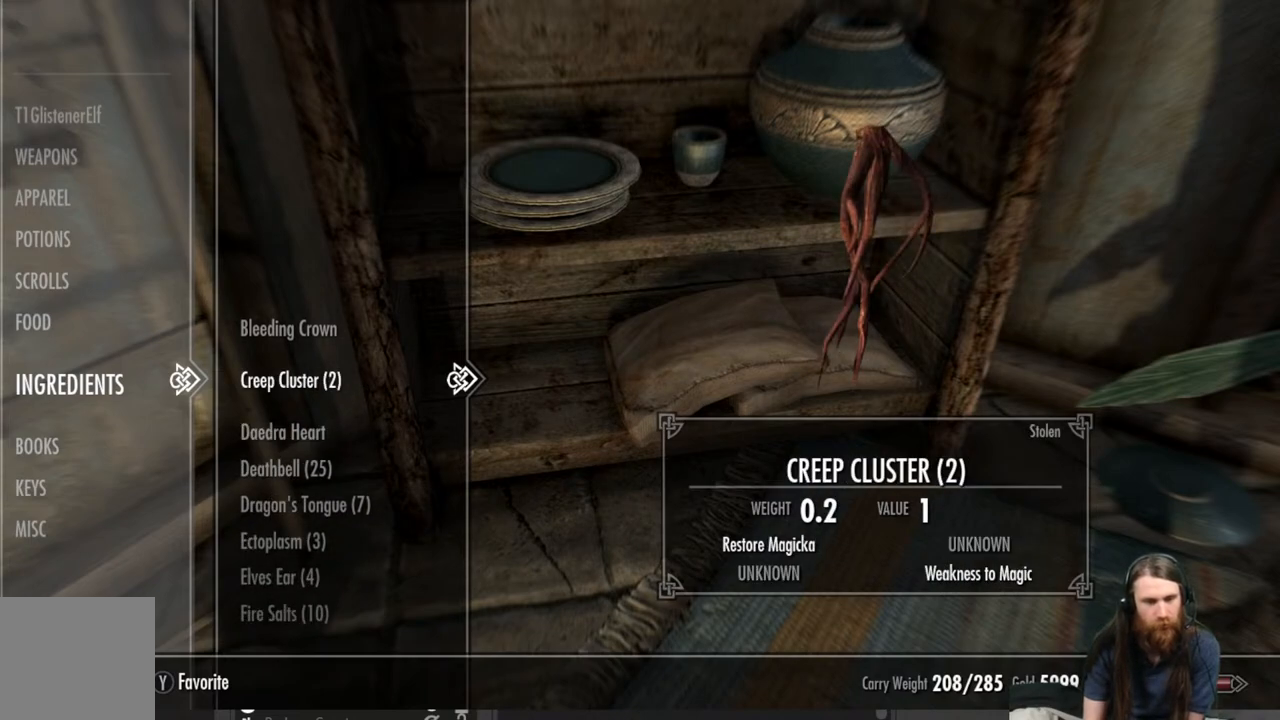
{"buttons": [], "left_stick": "center", "right_stick": "center", "events": []}
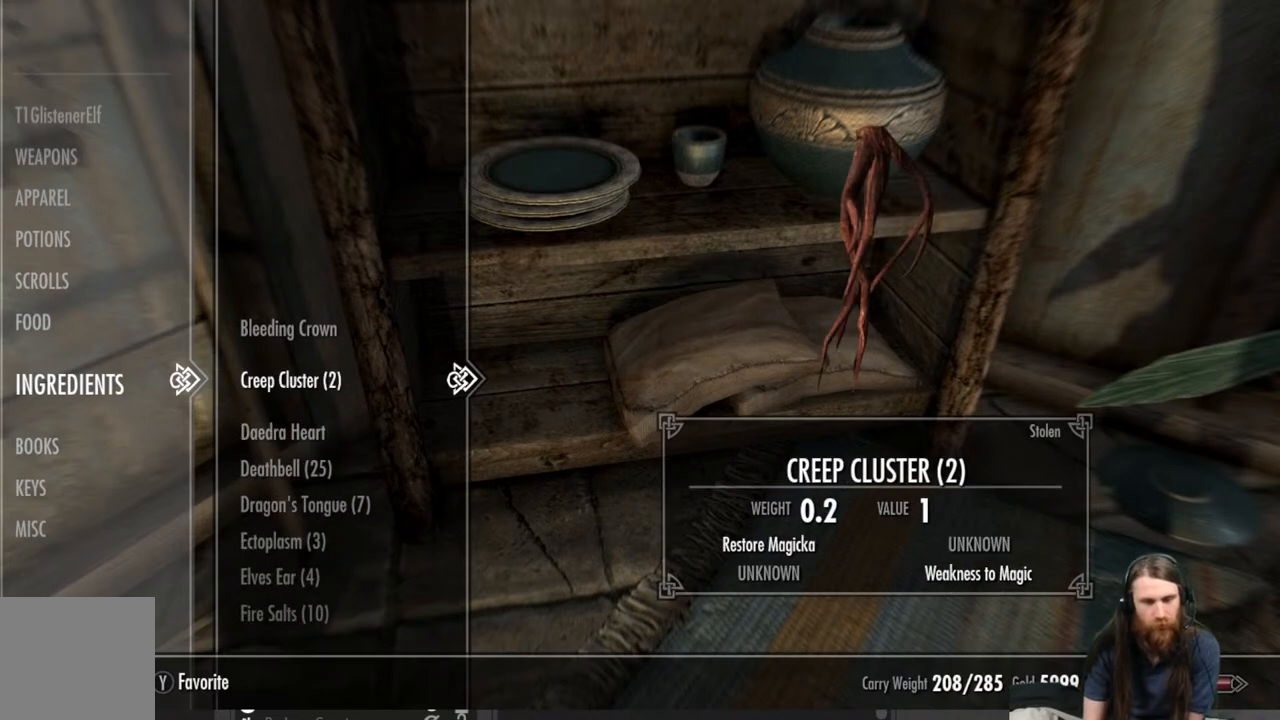
{"buttons": [], "left_stick": "center", "right_stick": "center", "events": []}
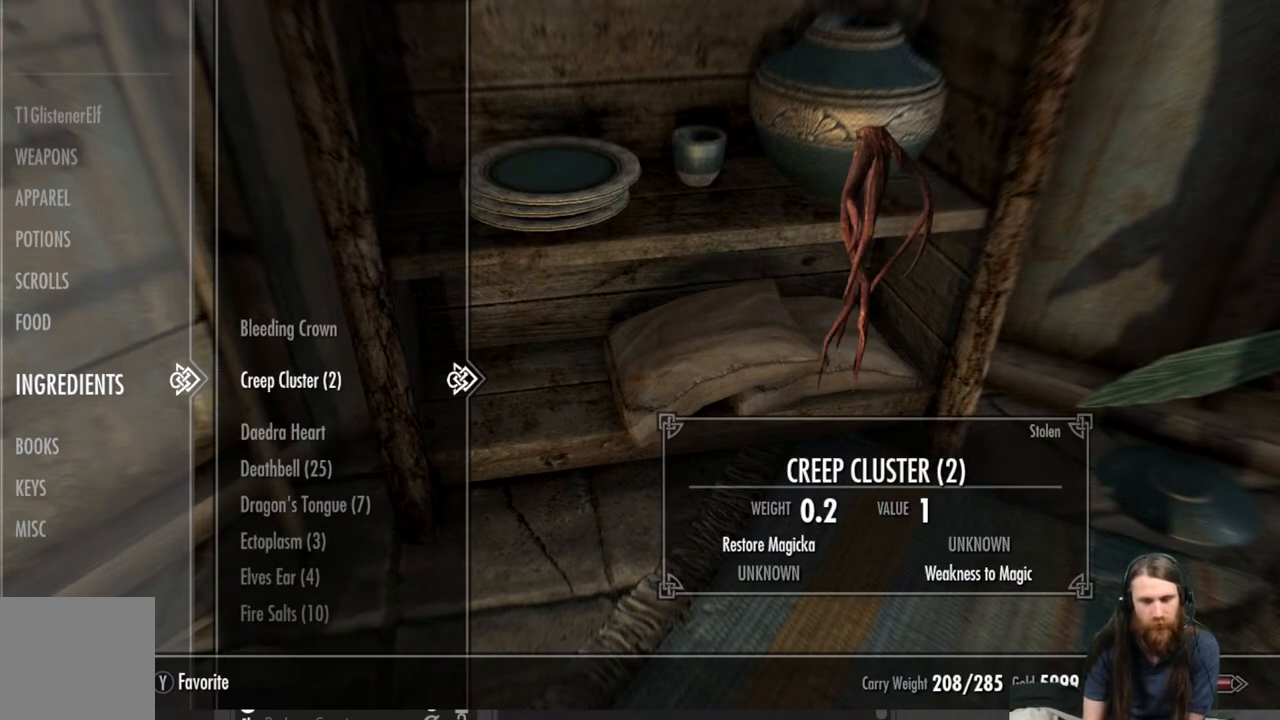
{"buttons": [], "left_stick": "center", "right_stick": "center", "events": []}
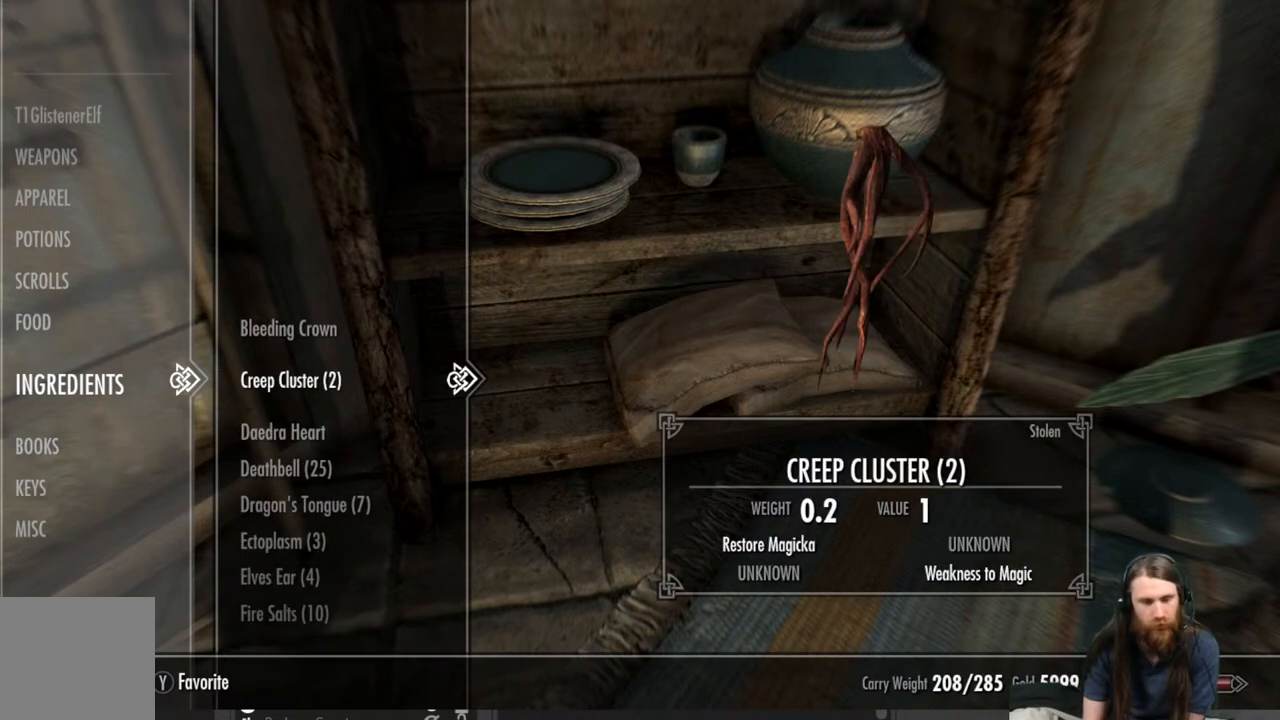
{"buttons": [], "left_stick": "center", "right_stick": "center", "events": [[383, "B", "down"], [483, "B", "up"]]}
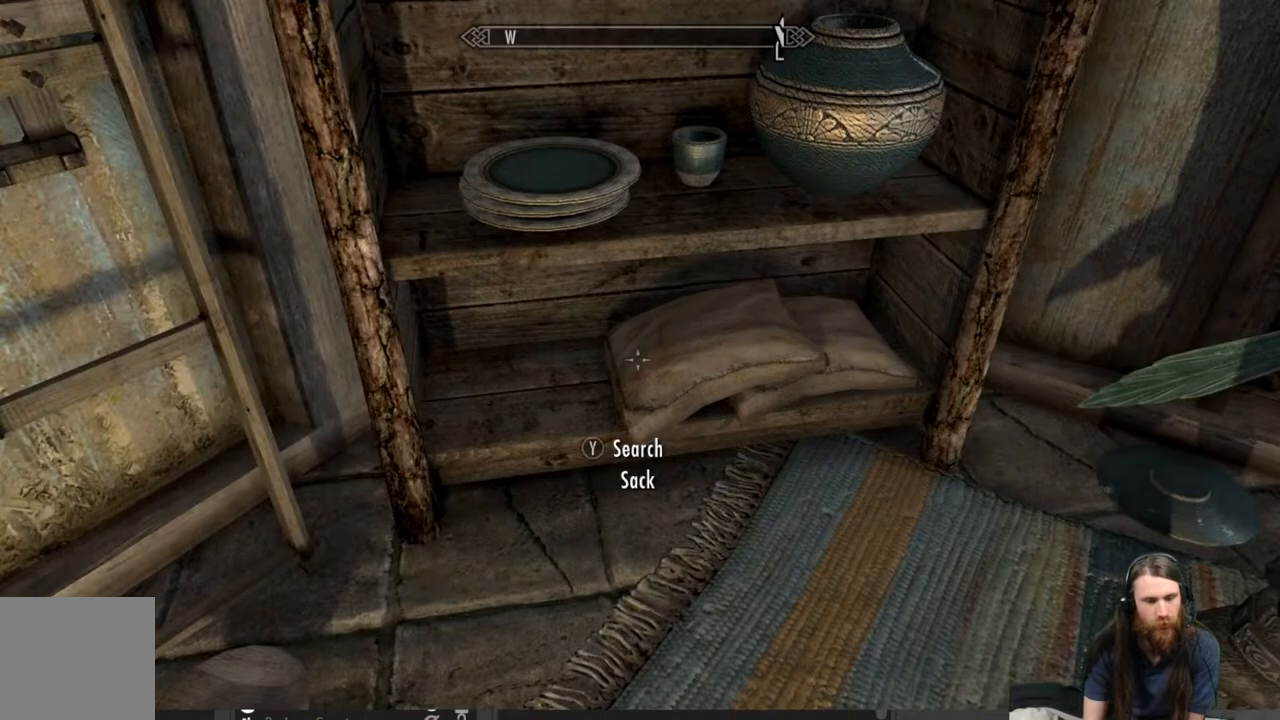
{"buttons": ["START"], "left_stick": "center", "right_stick": "center", "events": [[433, "START", "down"]]}
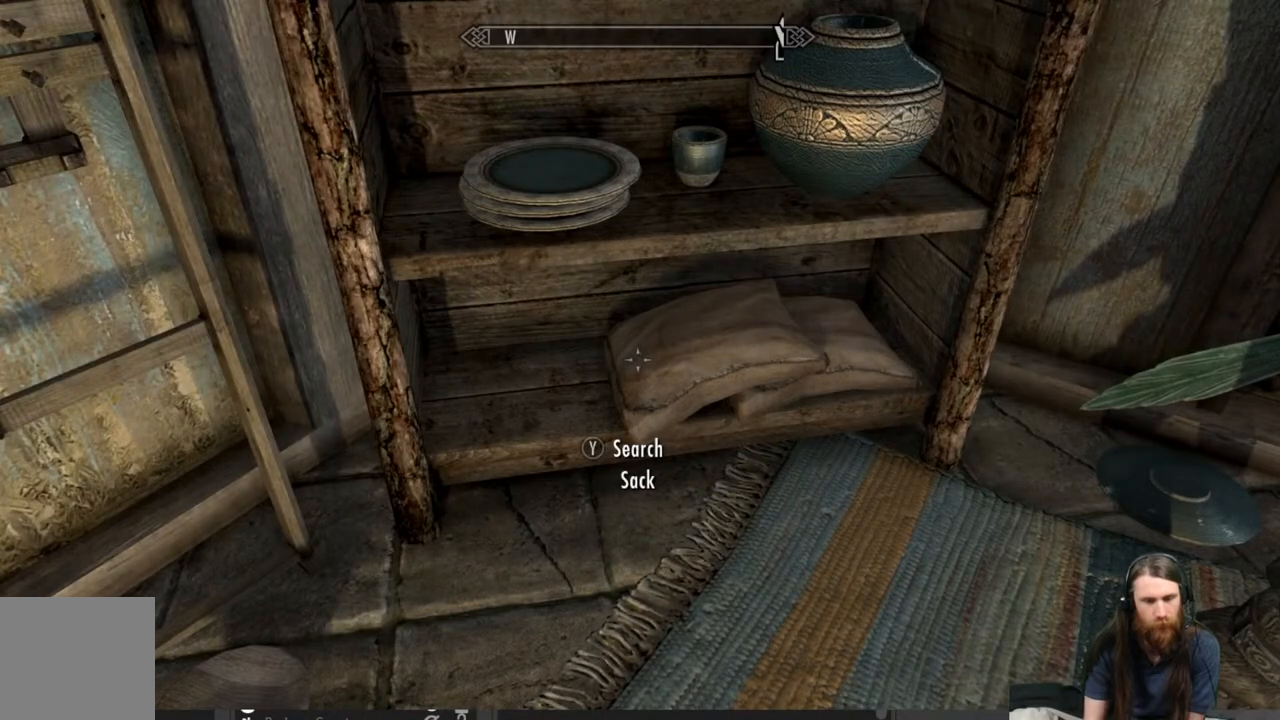
{"buttons": [], "left_stick": "center", "right_stick": "center", "events": [[100, "START", "up"]]}
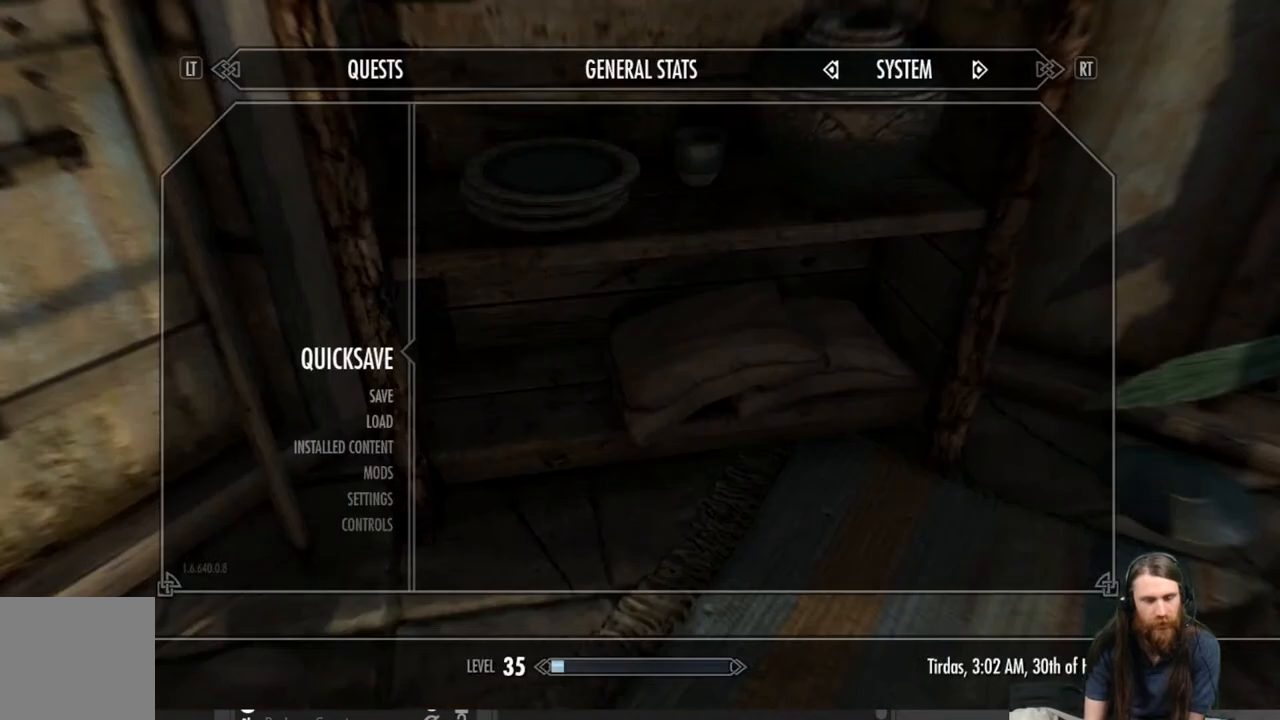
{"buttons": [], "left_stick": "center", "right_stick": "center", "events": [[300, "A", "down"], [333, "A", "up"]]}
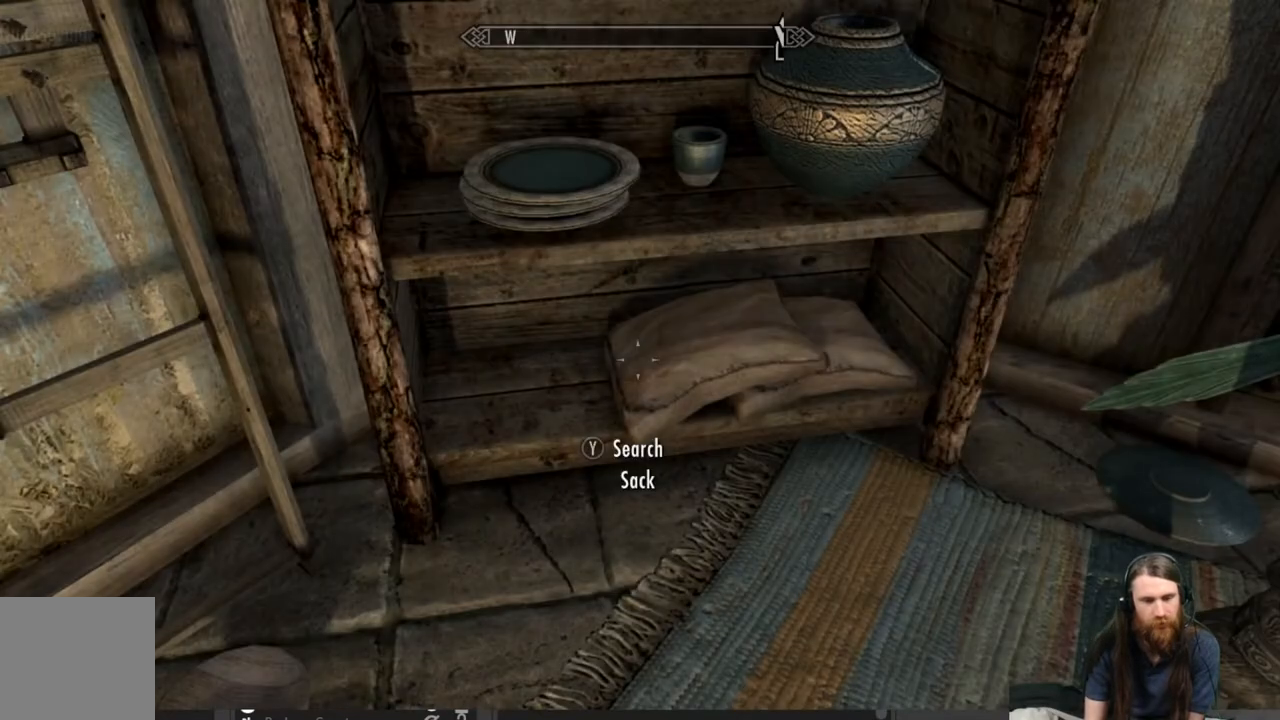
{"buttons": [], "left_stick": "down", "right_stick": "up-right", "events": [[350, "left_stick", "down"], [383, "right_stick", "up-right"]]}
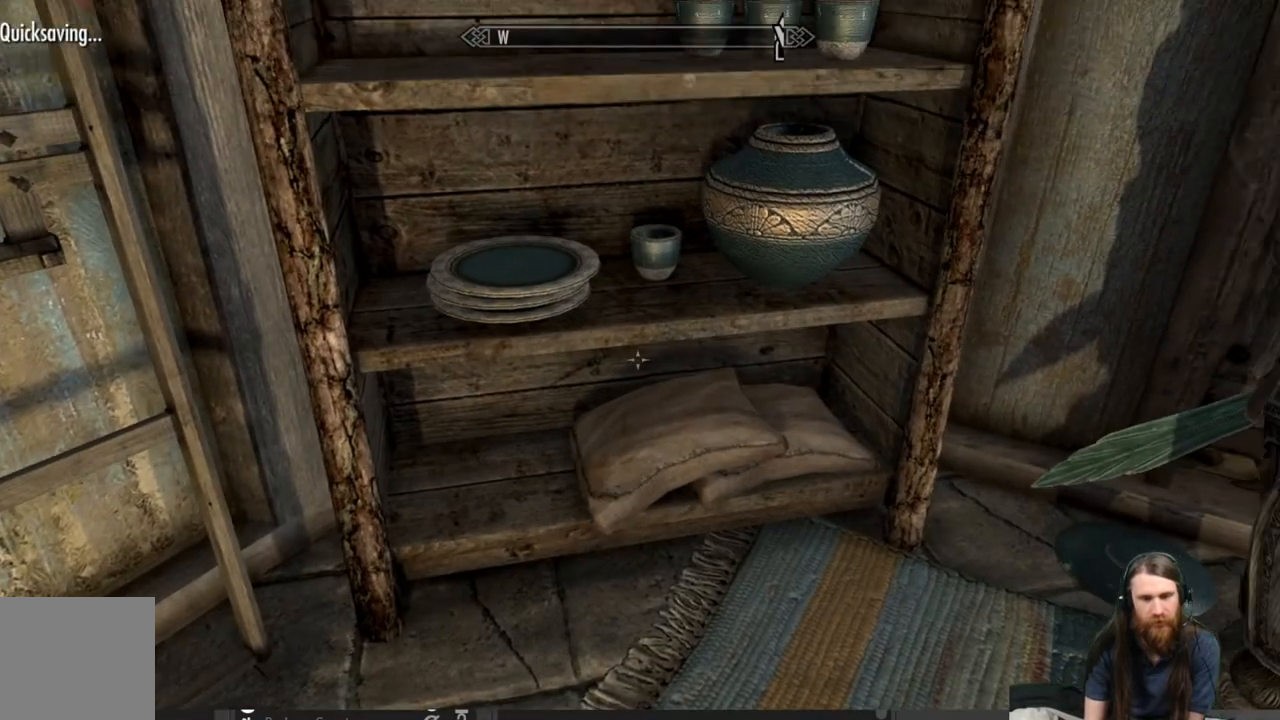
{"buttons": [], "left_stick": "down-right", "right_stick": "left", "events": [[117, "left_stick", "center"], [150, "right_stick", "center"], [300, "right_stick", "left"], [367, "left_stick", "down-right"]]}
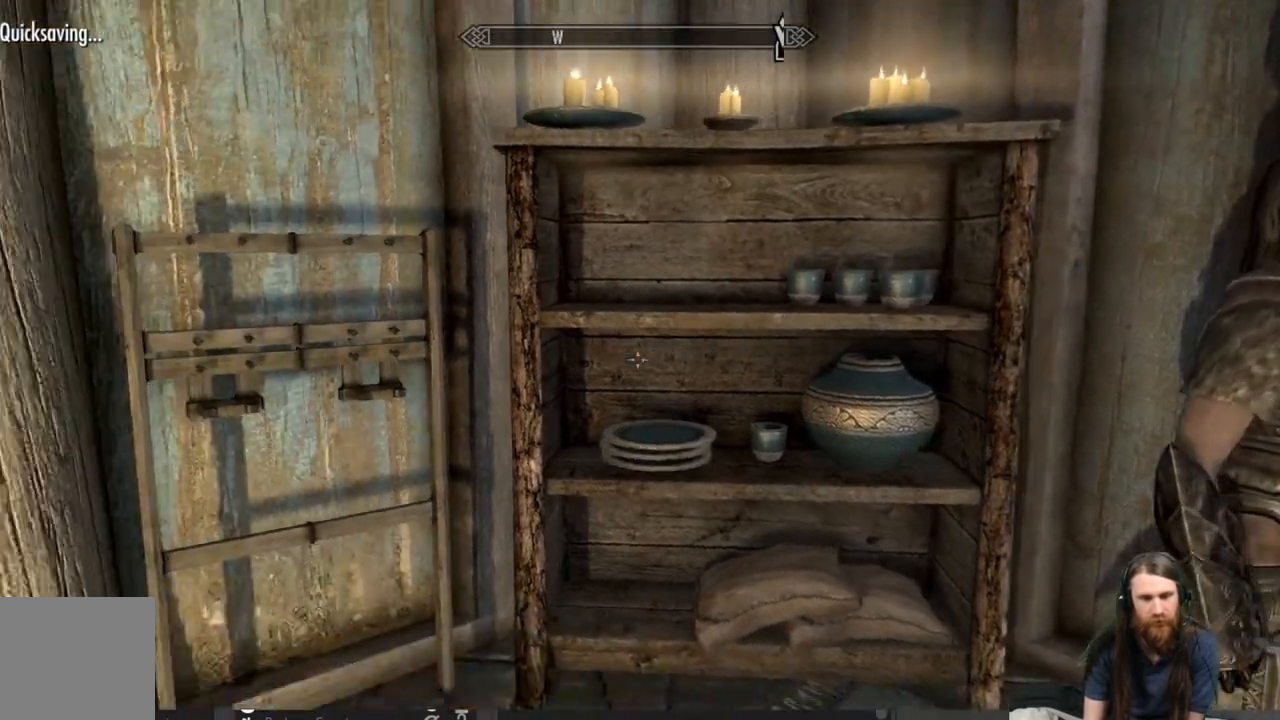
{"buttons": [], "left_stick": "center", "right_stick": "left", "events": [[233, "left_stick", "center"]]}
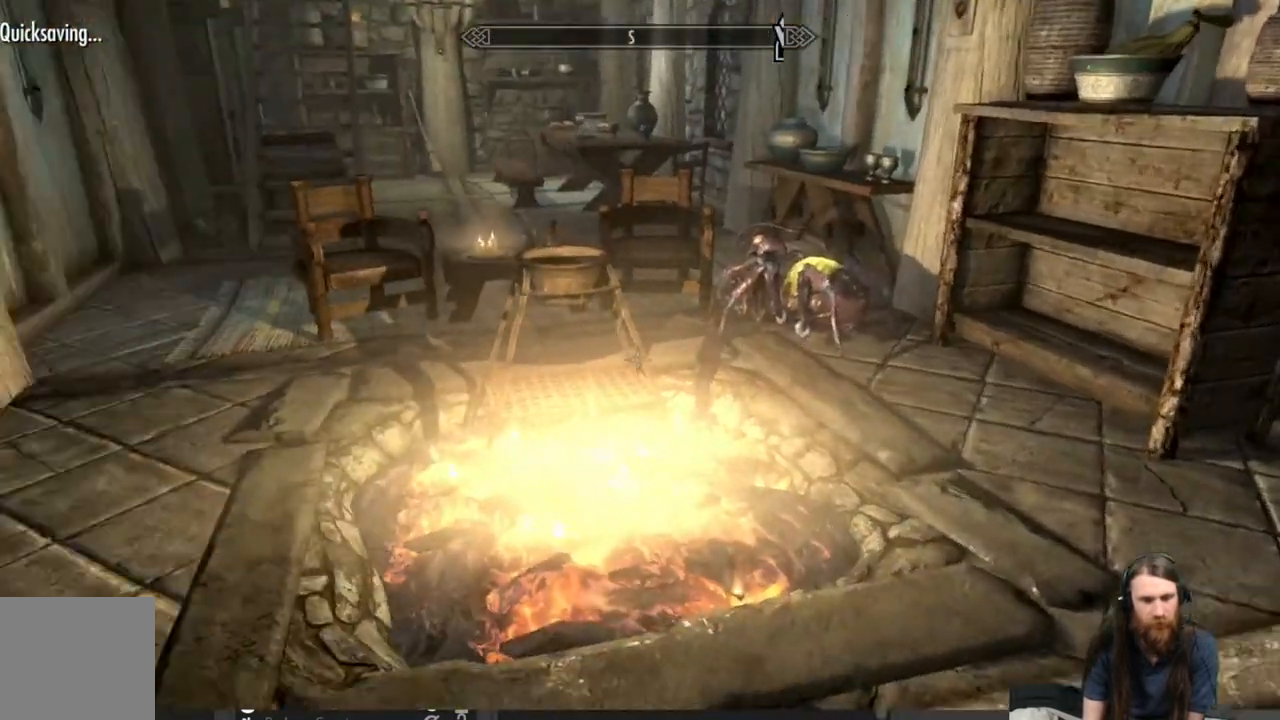
{"buttons": [], "left_stick": "up-right", "right_stick": "down", "events": [[267, "left_stick", "up-right"], [267, "right_stick", "center"], [450, "right_stick", "down"]]}
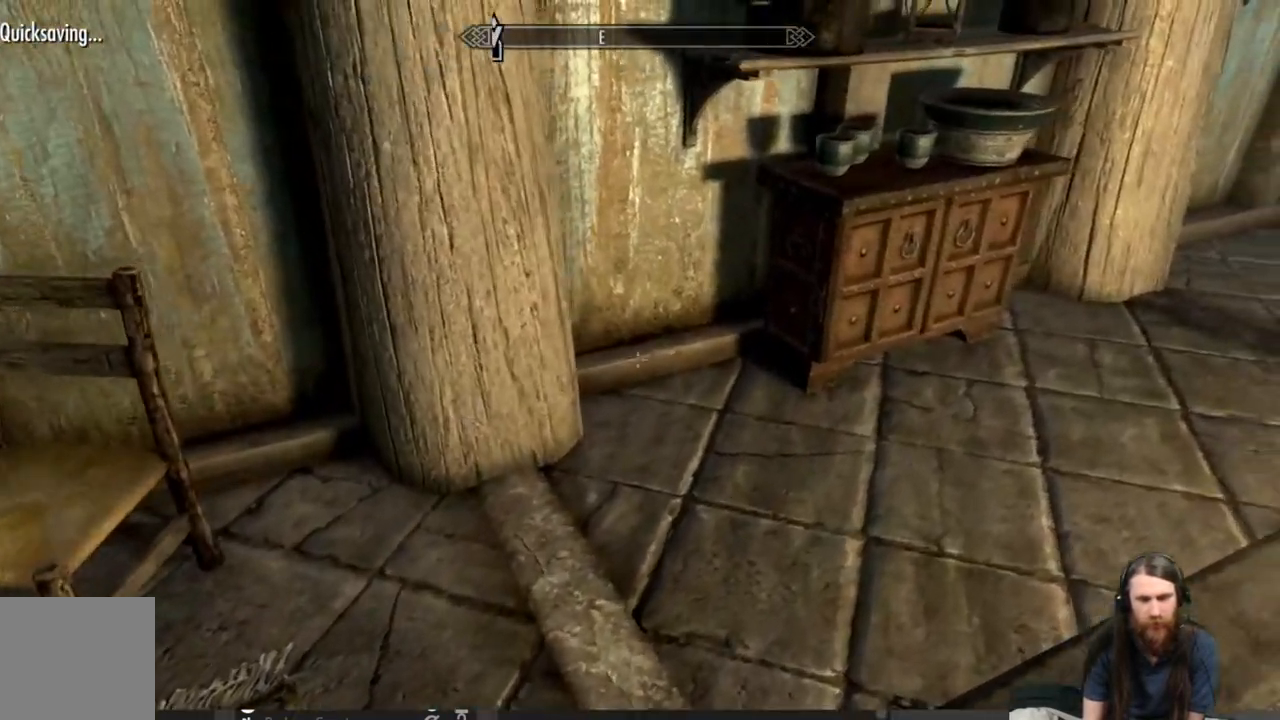
{"buttons": [], "left_stick": "center", "right_stick": "center", "events": [[67, "right_stick", "center"], [333, "left_stick", "center"]]}
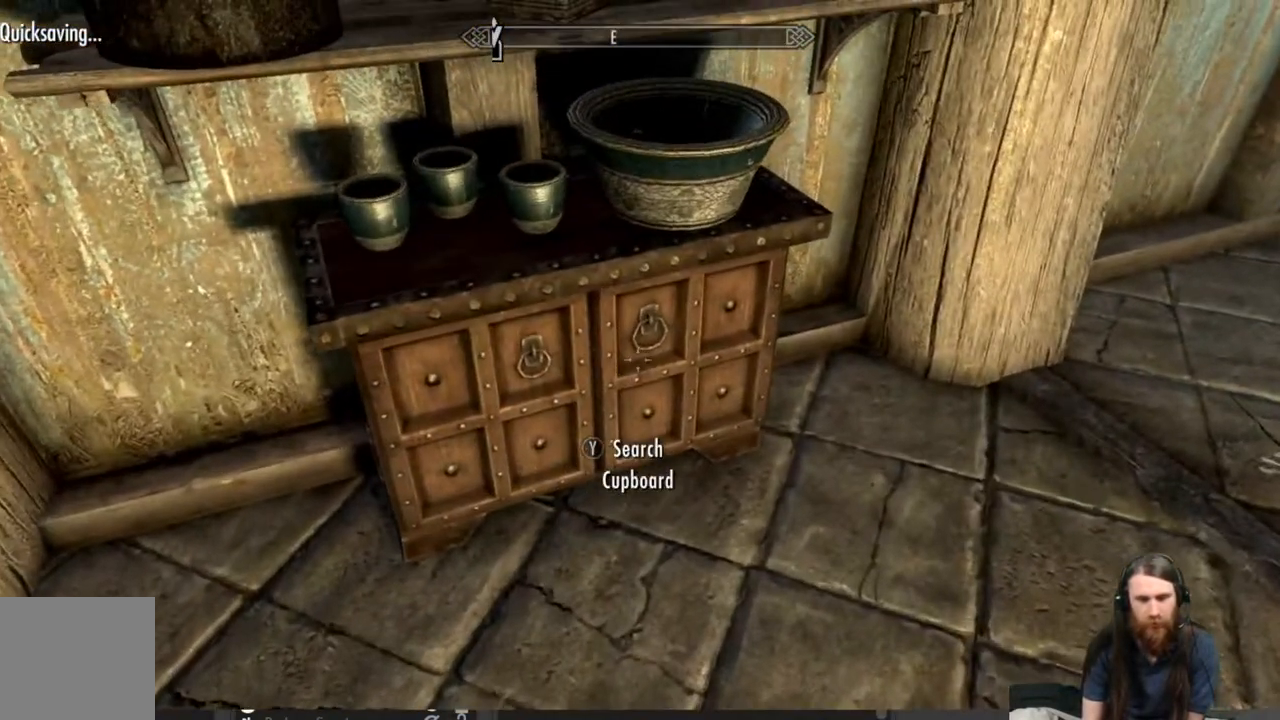
{"buttons": [], "left_stick": "center", "right_stick": "down", "events": [[67, "right_stick", "down"], [183, "right_stick", "center"], [367, "right_stick", "down"]]}